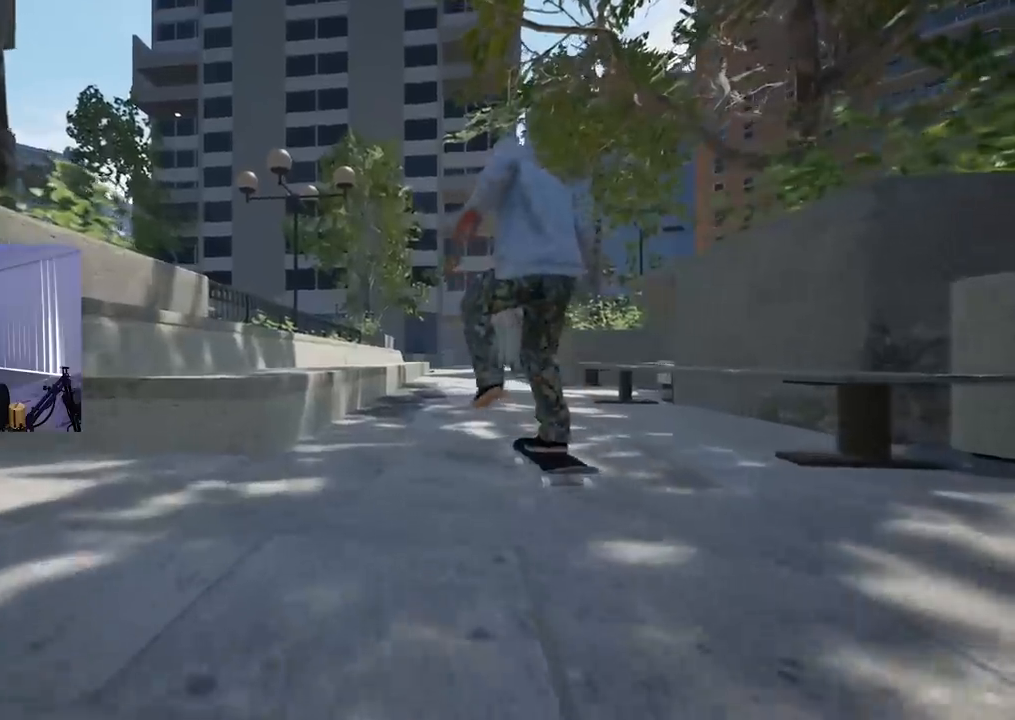
Gameplay with a controller (Xbox layout); each line is a JSON object with the inputs held at the frame after it. "events" lists button and stick changes between this image and that frame as [ms after this image, input, new state], when the widget could be followed in between.
{"buttons": [], "left_stick": "center", "right_stick": "center", "events": []}
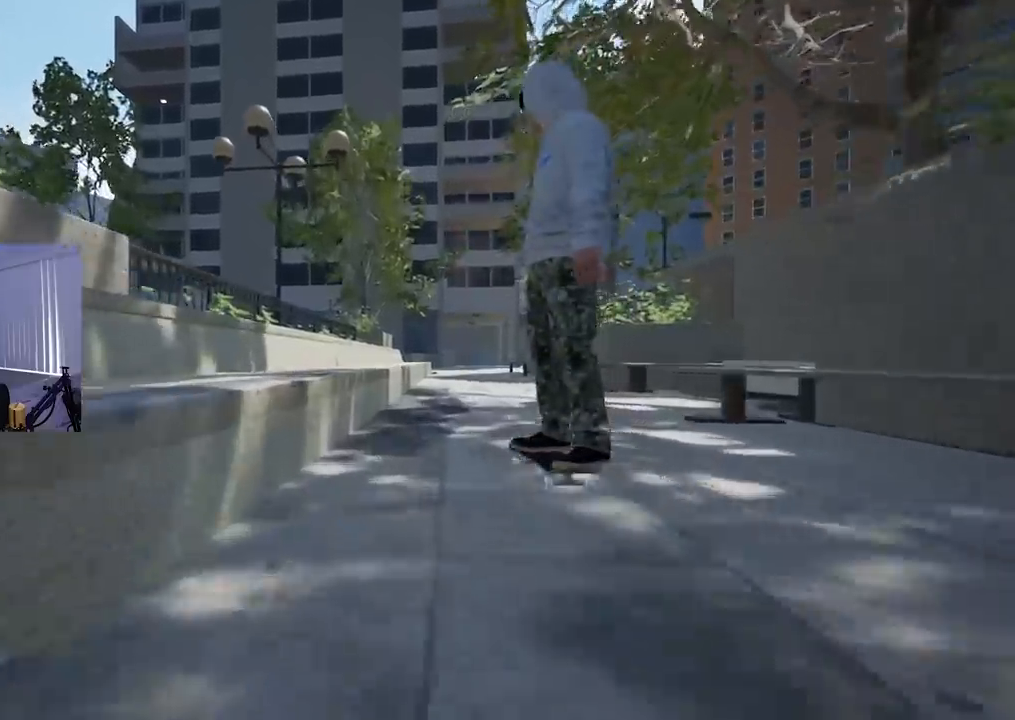
{"buttons": [], "left_stick": "down", "right_stick": "center", "events": [[417, "left_stick", "down"]]}
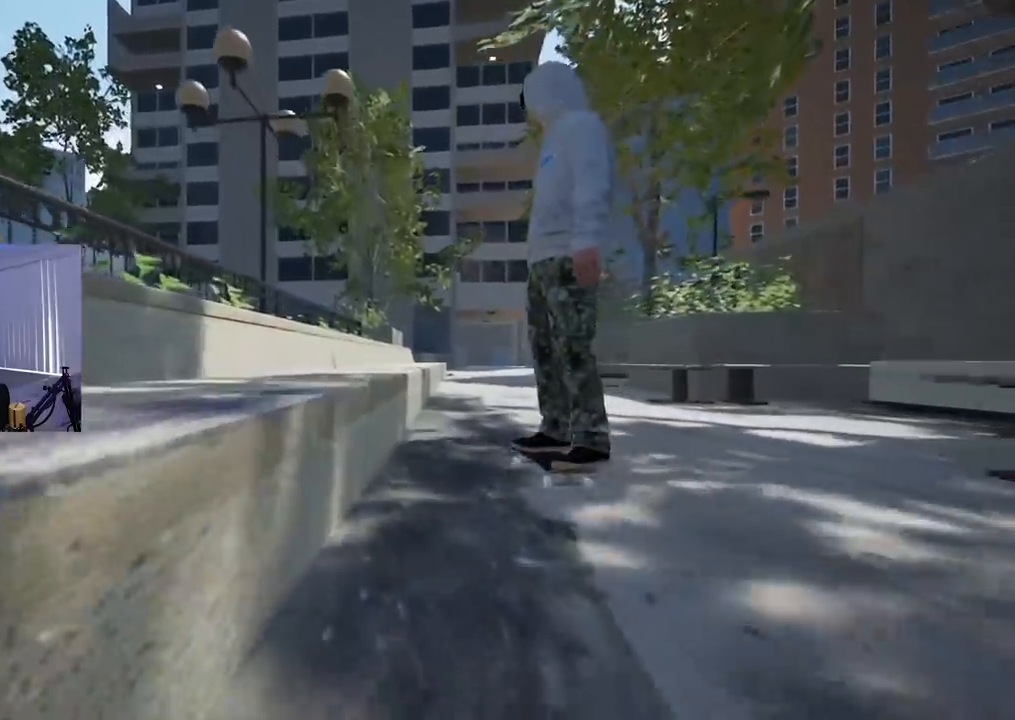
{"buttons": [], "left_stick": "down", "right_stick": "center", "events": [[267, "right_stick", "up"], [283, "left_stick", "center"], [450, "right_stick", "center"], [500, "left_stick", "down"]]}
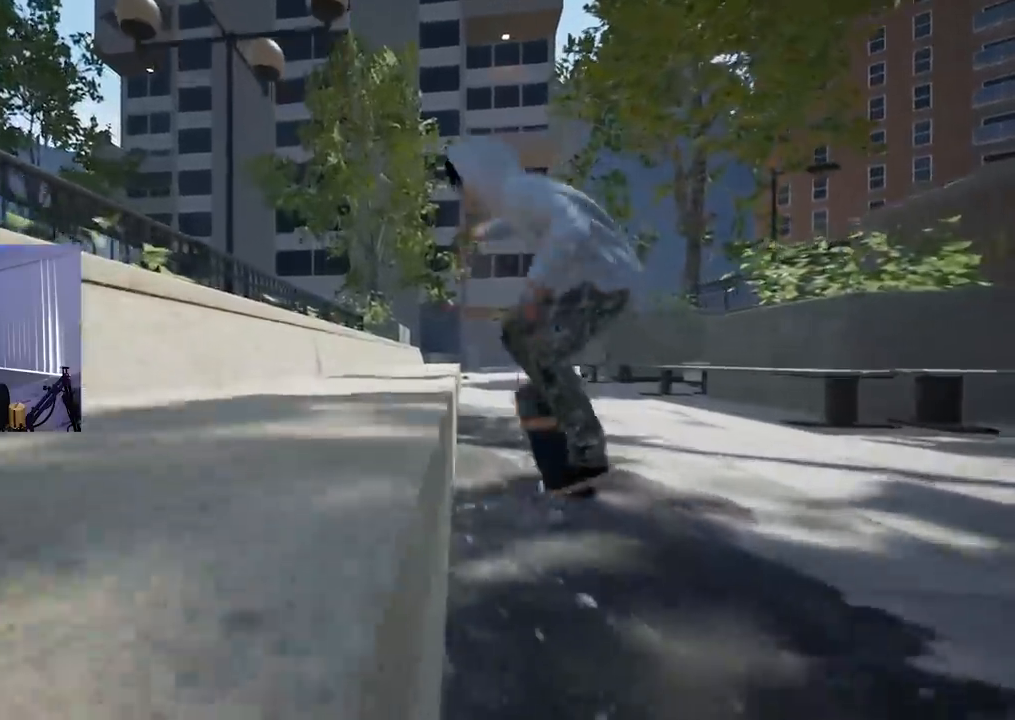
{"buttons": [], "left_stick": "down", "right_stick": "center", "events": []}
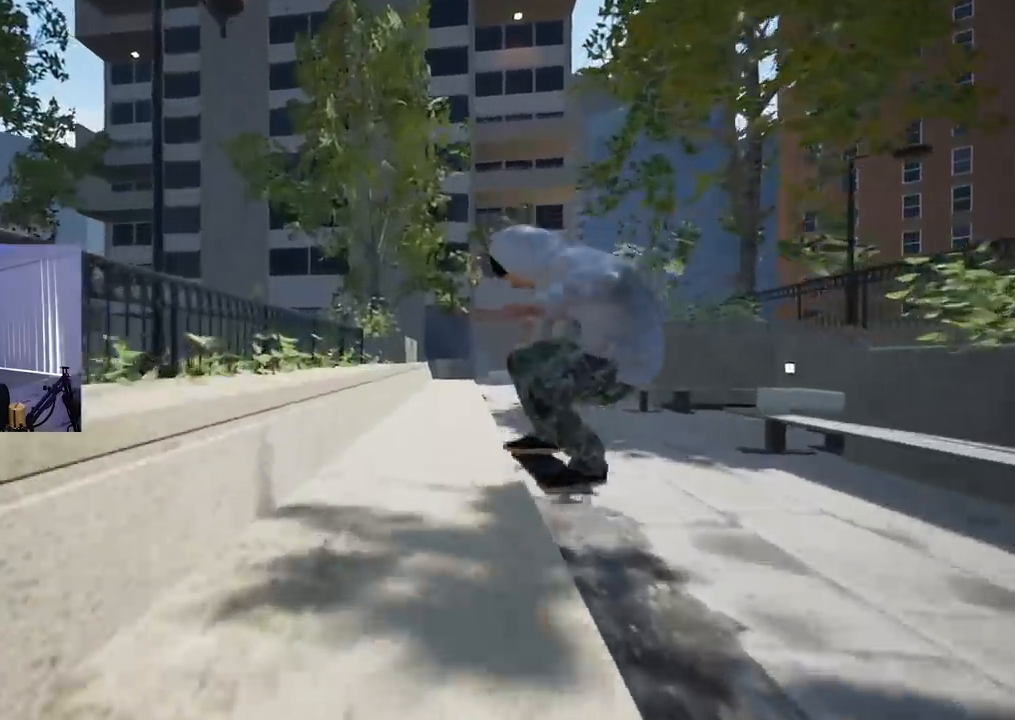
{"buttons": ["R2"], "left_stick": "down", "right_stick": "center", "events": [[417, "R2", "down"]]}
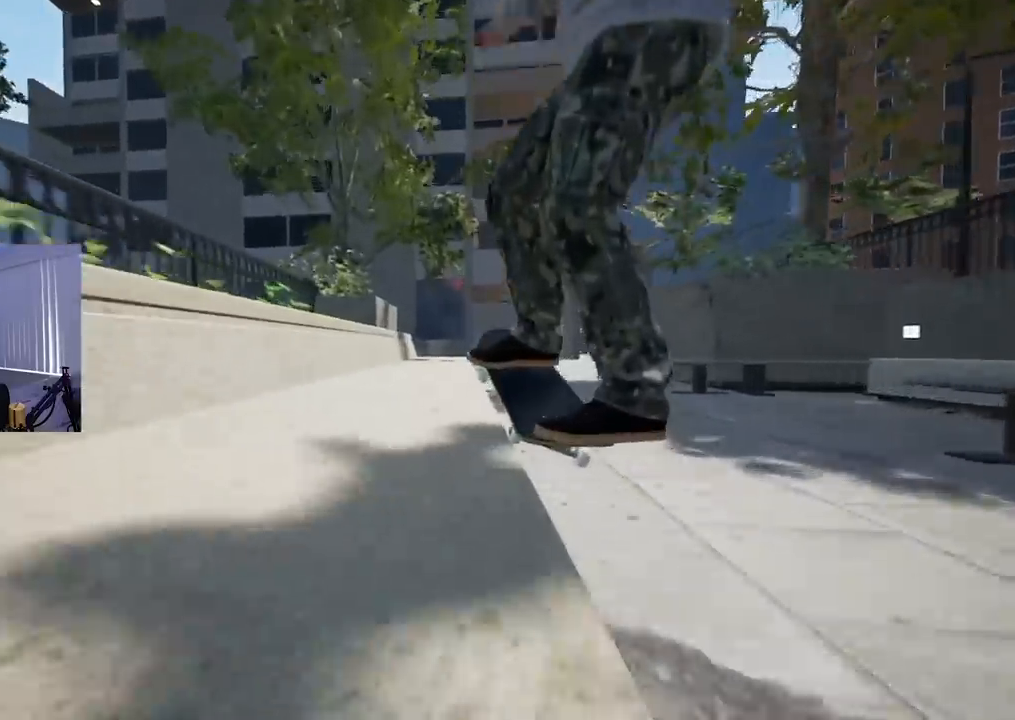
{"buttons": [], "left_stick": "down", "right_stick": "center", "events": [[67, "R2", "up"]]}
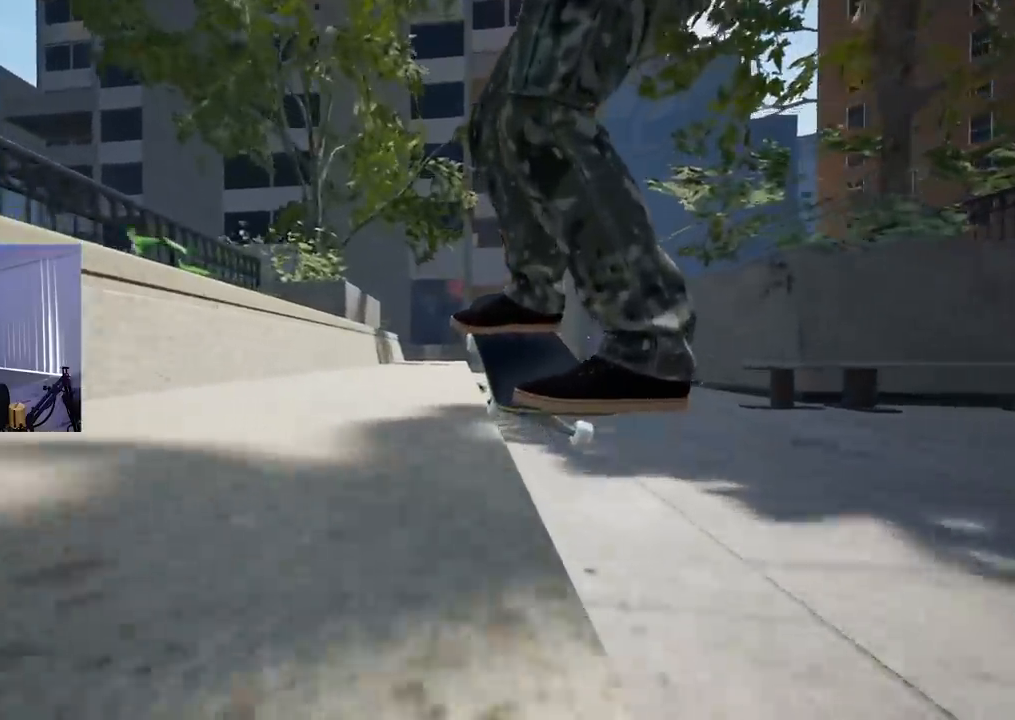
{"buttons": ["R2"], "left_stick": "down", "right_stick": "center", "events": [[50, "R2", "down"], [217, "R2", "up"], [417, "R2", "down"]]}
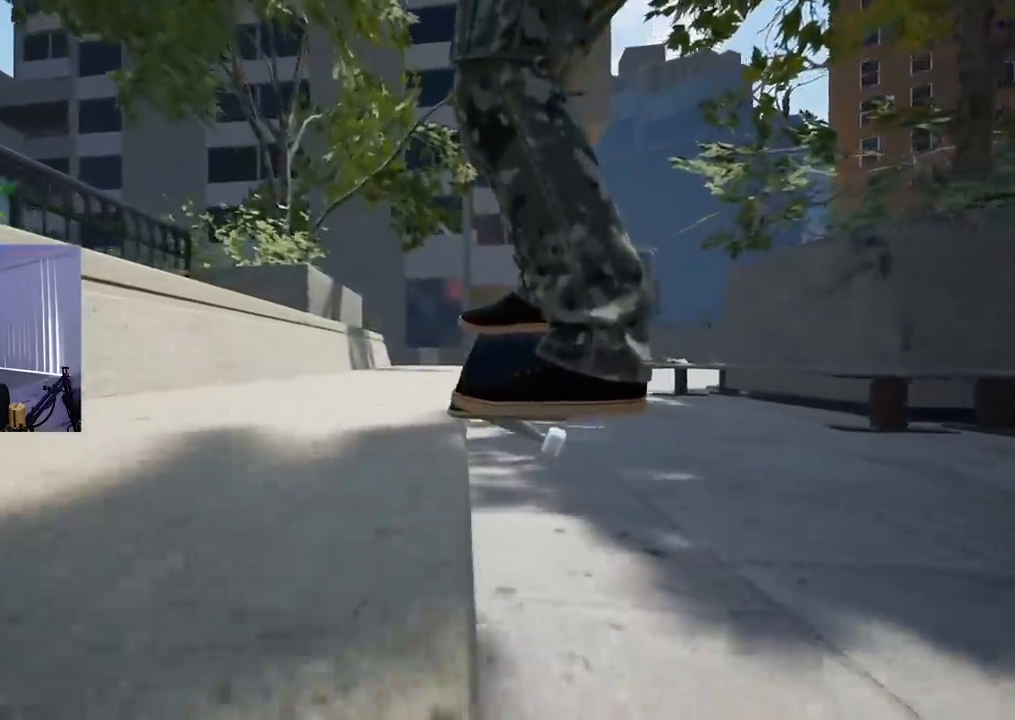
{"buttons": [], "left_stick": "center", "right_stick": "center", "events": [[17, "R2", "up"], [251, "right_stick", "up"], [284, "left_stick", "center"], [368, "right_stick", "center"]]}
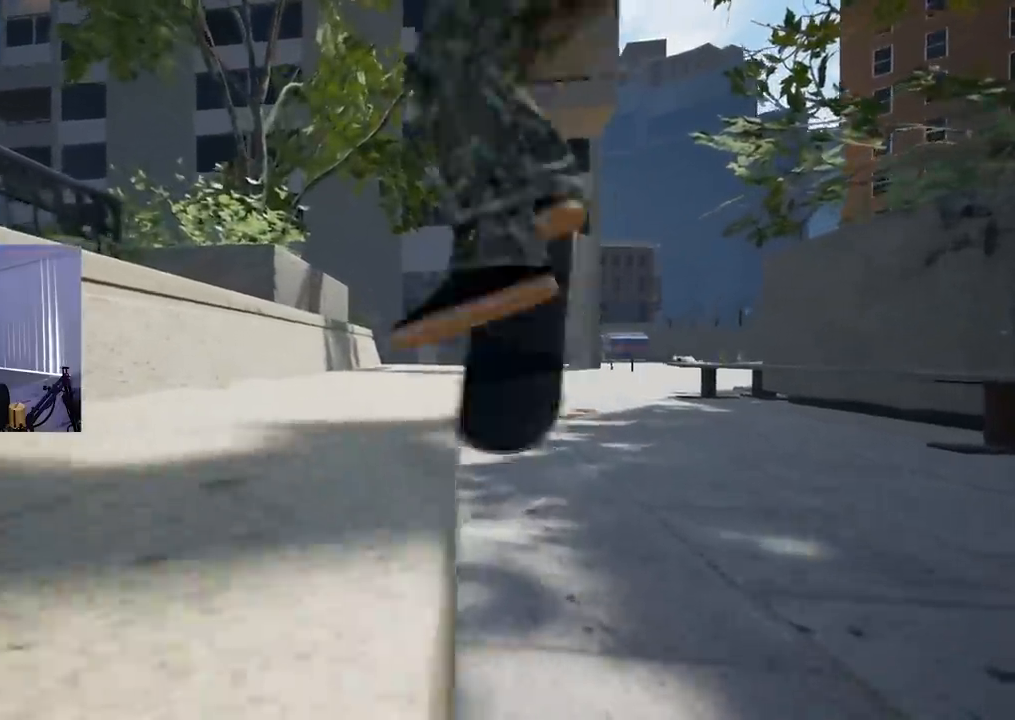
{"buttons": [], "left_stick": "center", "right_stick": "center", "events": []}
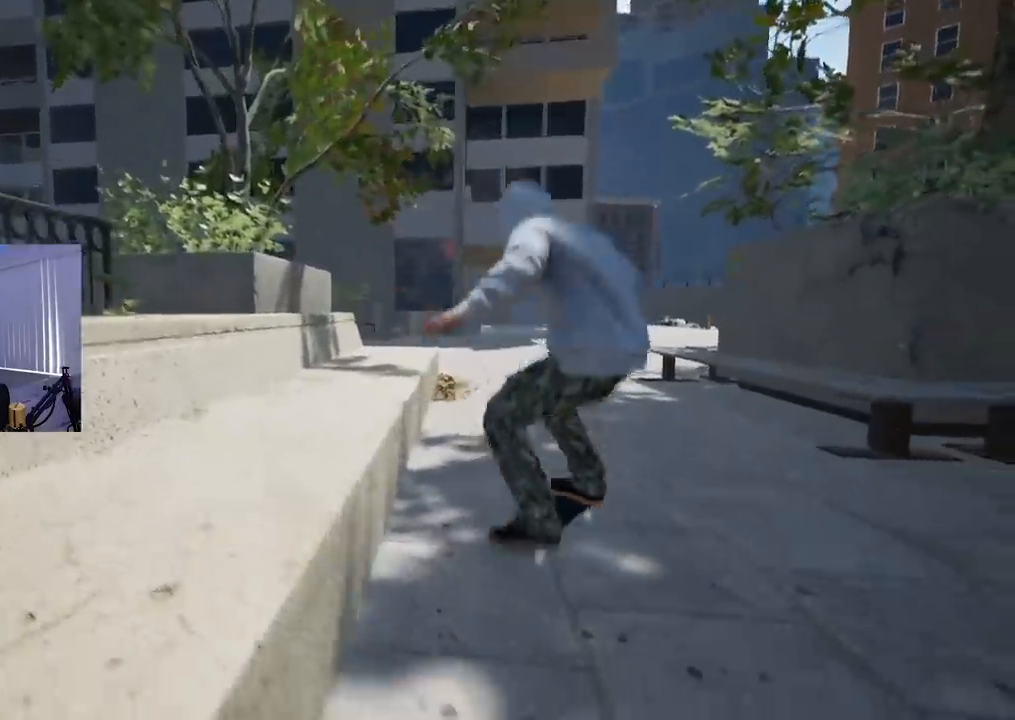
{"buttons": [], "left_stick": "center", "right_stick": "center", "events": [[201, "L2", "down"], [251, "L2", "up"]]}
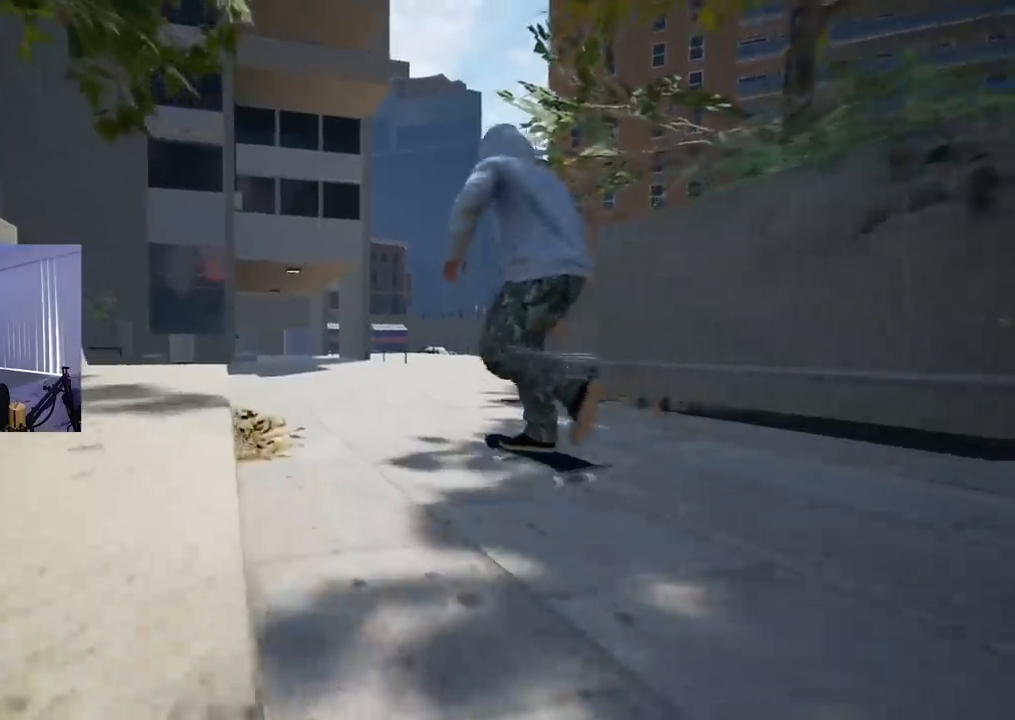
{"buttons": [], "left_stick": "center", "right_stick": "center", "events": [[17, "R2", "down"], [150, "R2", "up"]]}
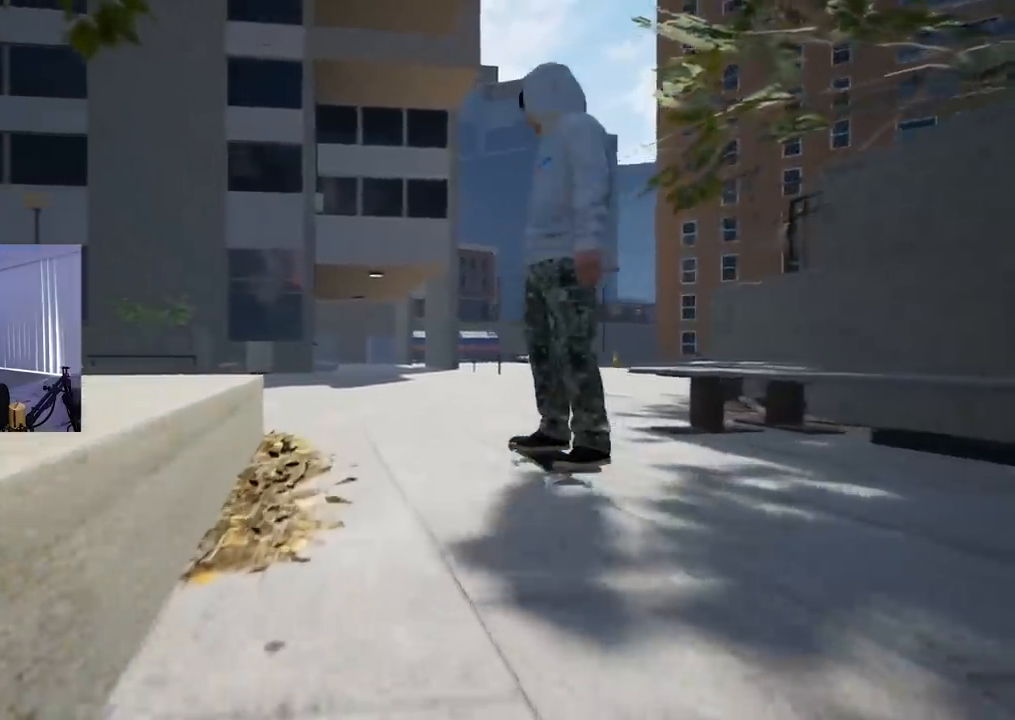
{"buttons": [], "left_stick": "center", "right_stick": "center", "events": [[351, "X", "down"], [434, "X", "up"]]}
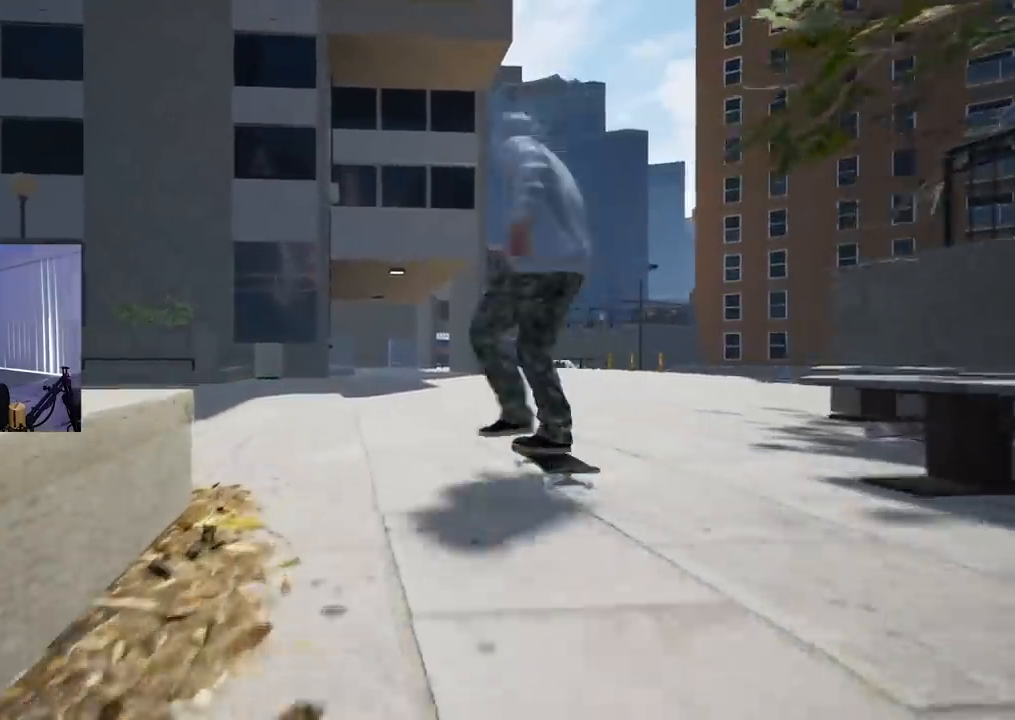
{"buttons": [], "left_stick": "center", "right_stick": "center", "events": [[200, "R2", "down"], [484, "R2", "up"]]}
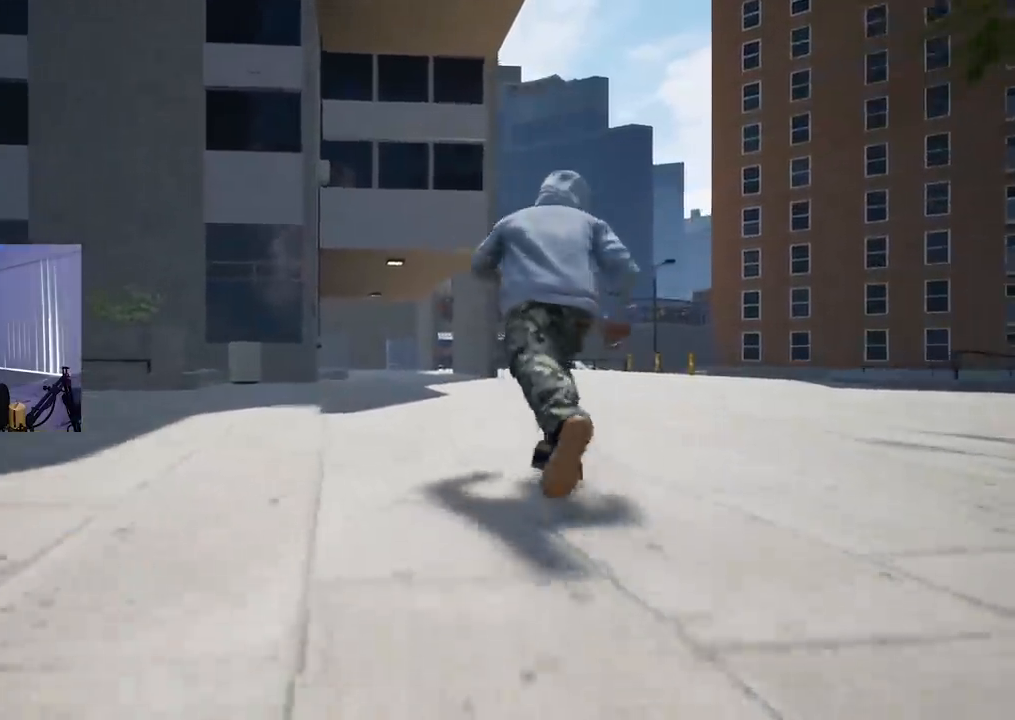
{"buttons": ["R2"], "left_stick": "center", "right_stick": "center", "events": [[217, "R2", "down"]]}
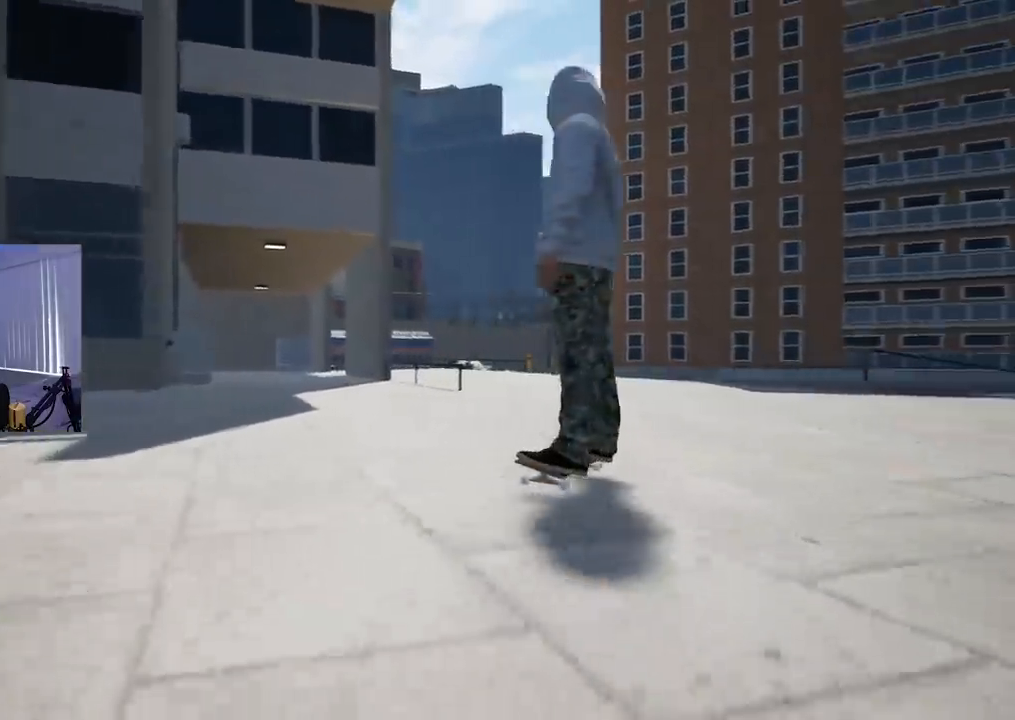
{"buttons": [], "left_stick": "center", "right_stick": "center", "events": [[117, "R2", "up"]]}
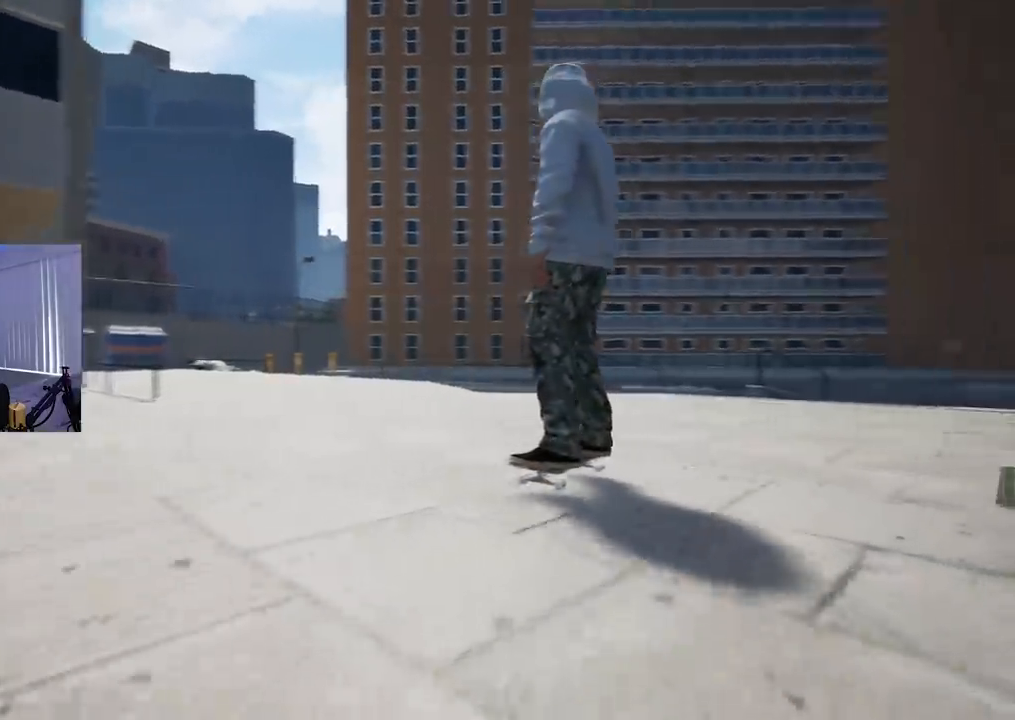
{"buttons": [], "left_stick": "center", "right_stick": "center", "events": [[84, "L2", "down"], [234, "L2", "up"]]}
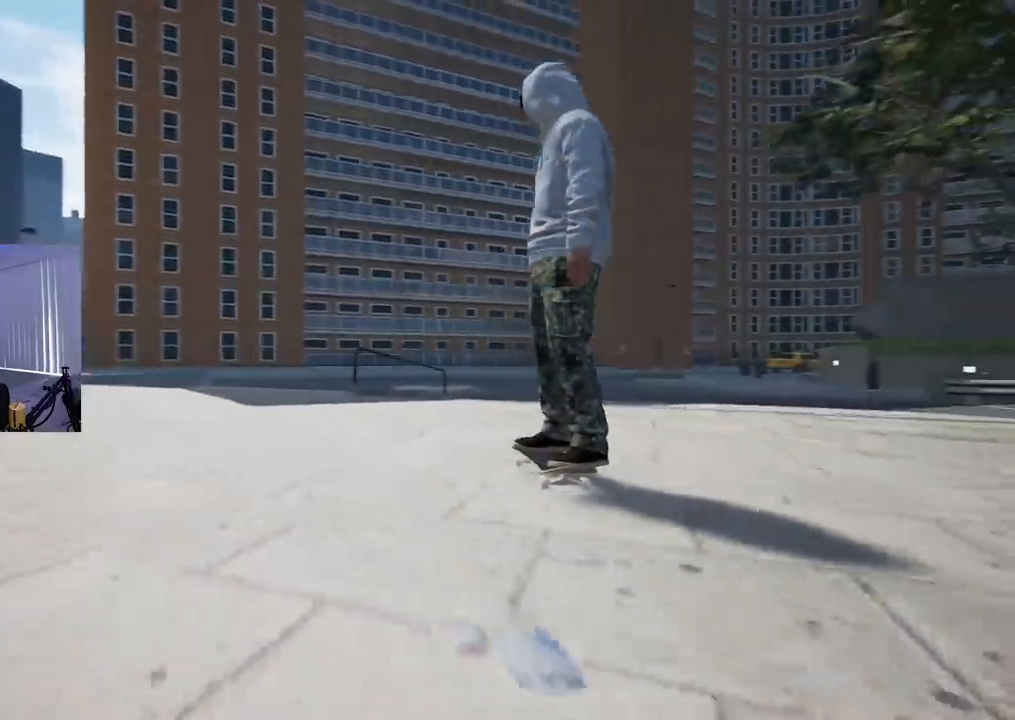
{"buttons": [], "left_stick": "down", "right_stick": "center", "events": [[500, "left_stick", "down"]]}
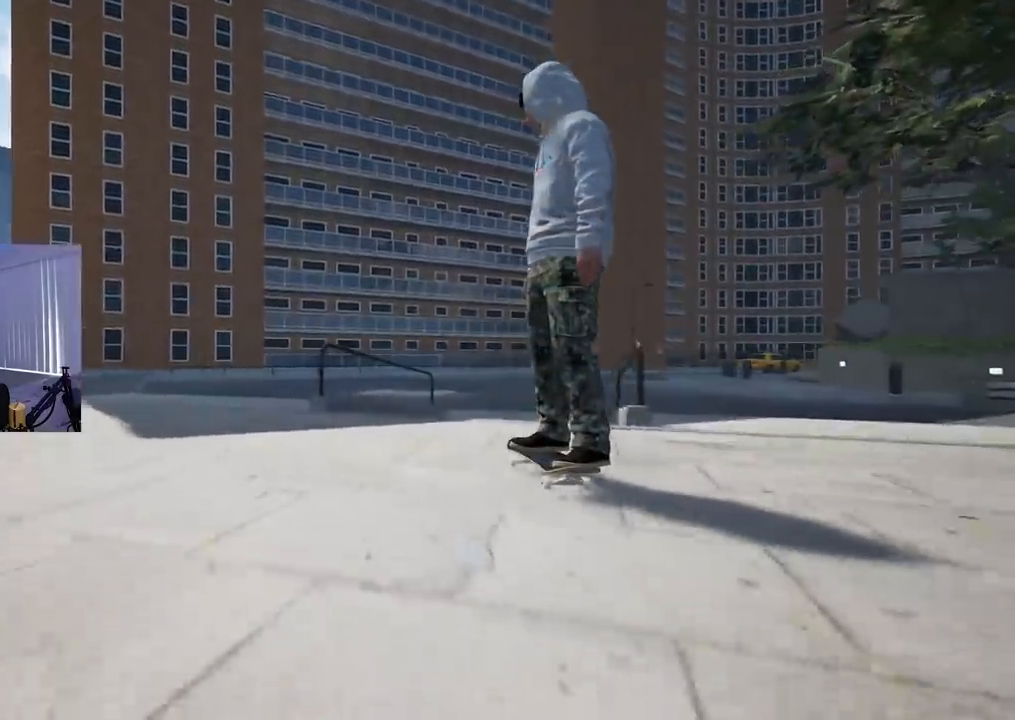
{"buttons": [], "left_stick": "down", "right_stick": "center", "events": []}
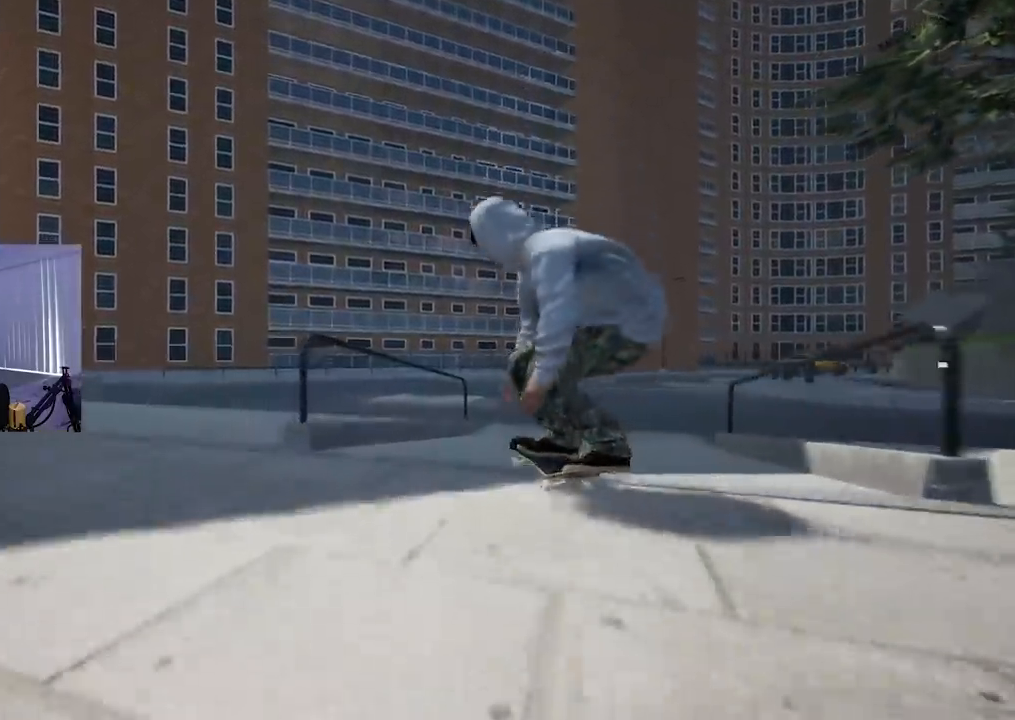
{"buttons": [], "left_stick": "center", "right_stick": "center", "events": [[17, "left_stick", "center"], [33, "right_stick", "up"], [250, "L2", "down"], [250, "right_stick", "center"], [434, "L2", "up"]]}
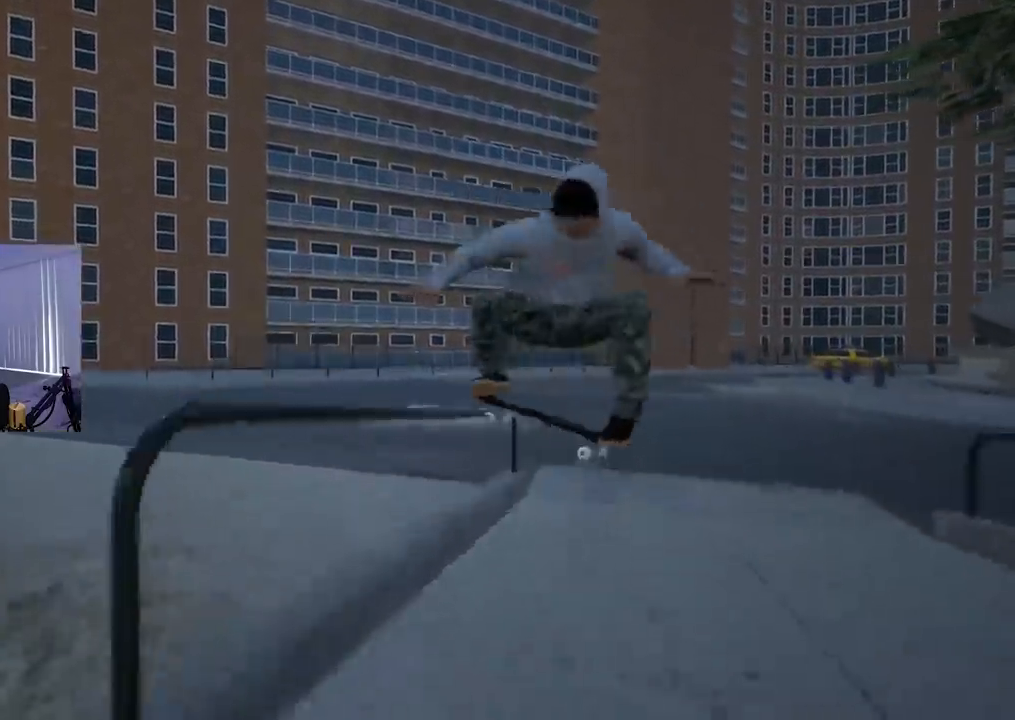
{"buttons": [], "left_stick": "center", "right_stick": "center", "events": []}
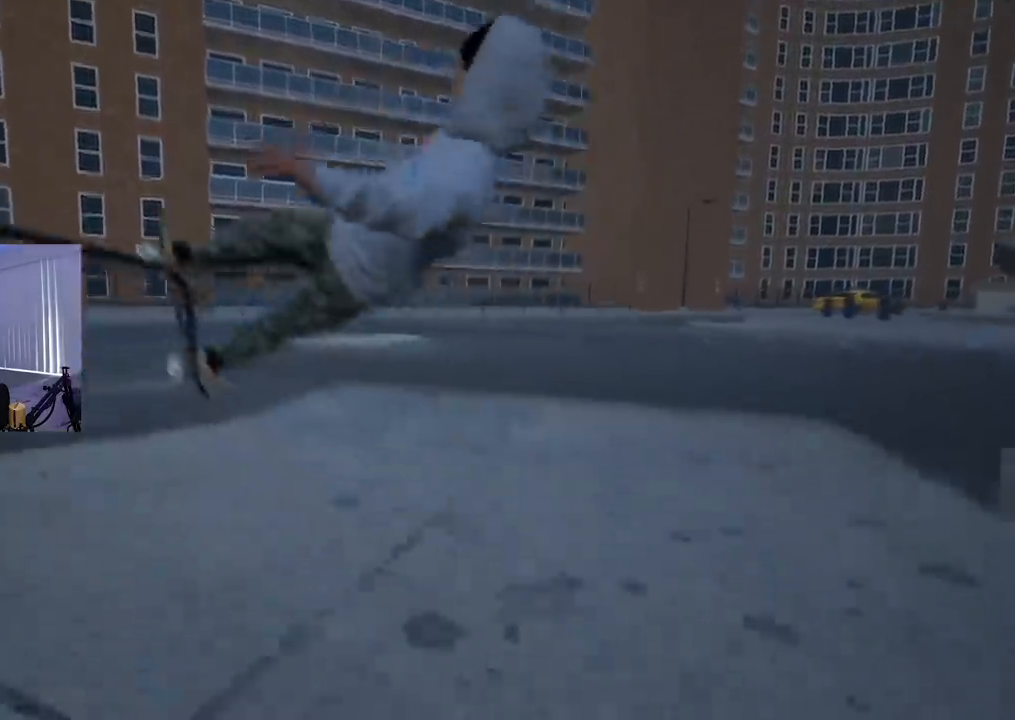
{"buttons": [], "left_stick": "center", "right_stick": "center", "events": []}
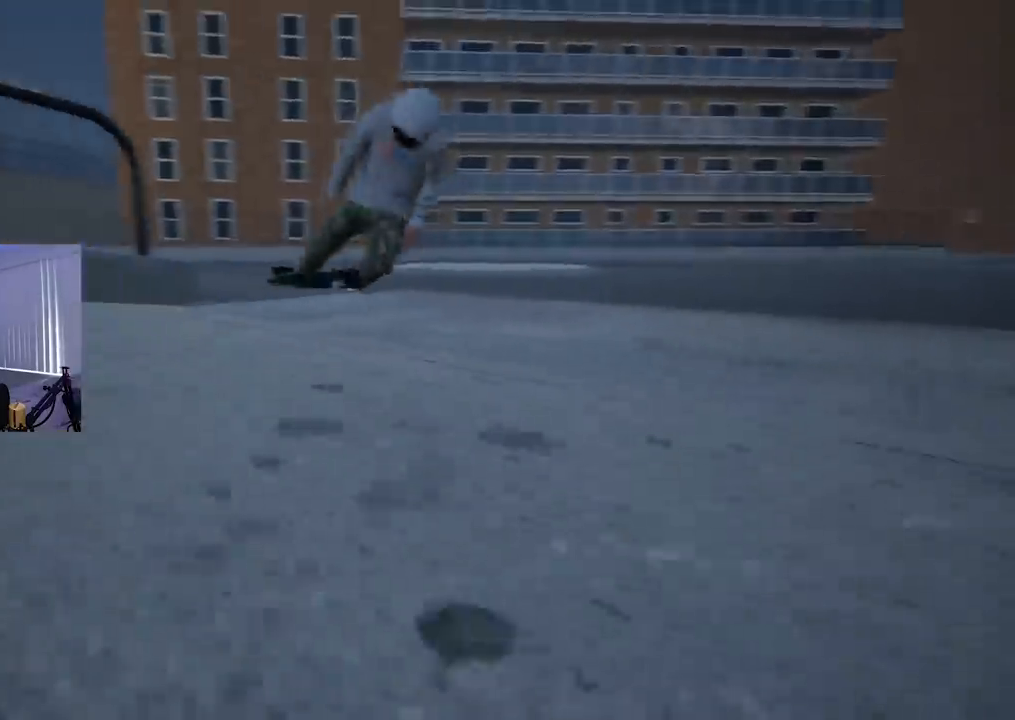
{"buttons": [], "left_stick": "center", "right_stick": "center", "events": []}
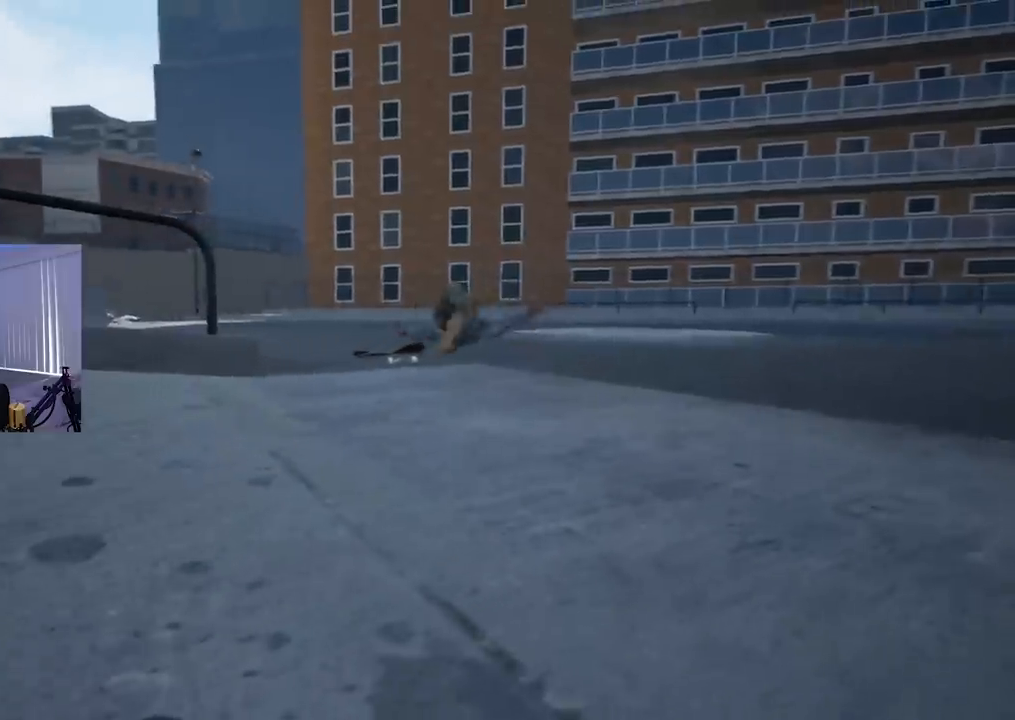
{"buttons": [], "left_stick": "center", "right_stick": "center", "events": []}
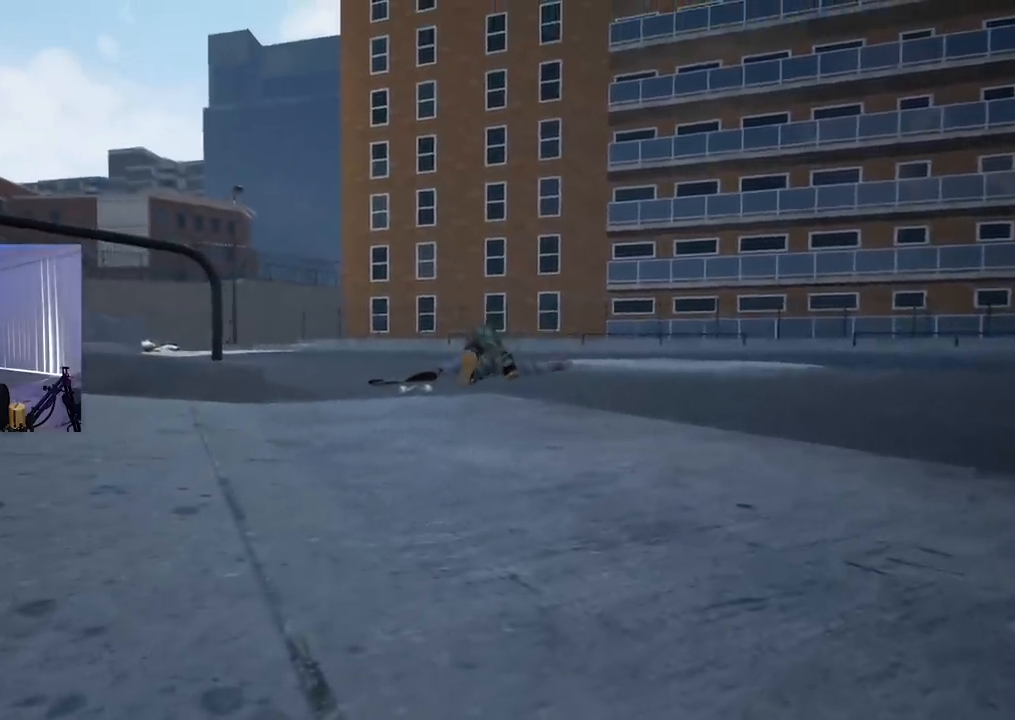
{"buttons": [], "left_stick": "center", "right_stick": "center", "events": []}
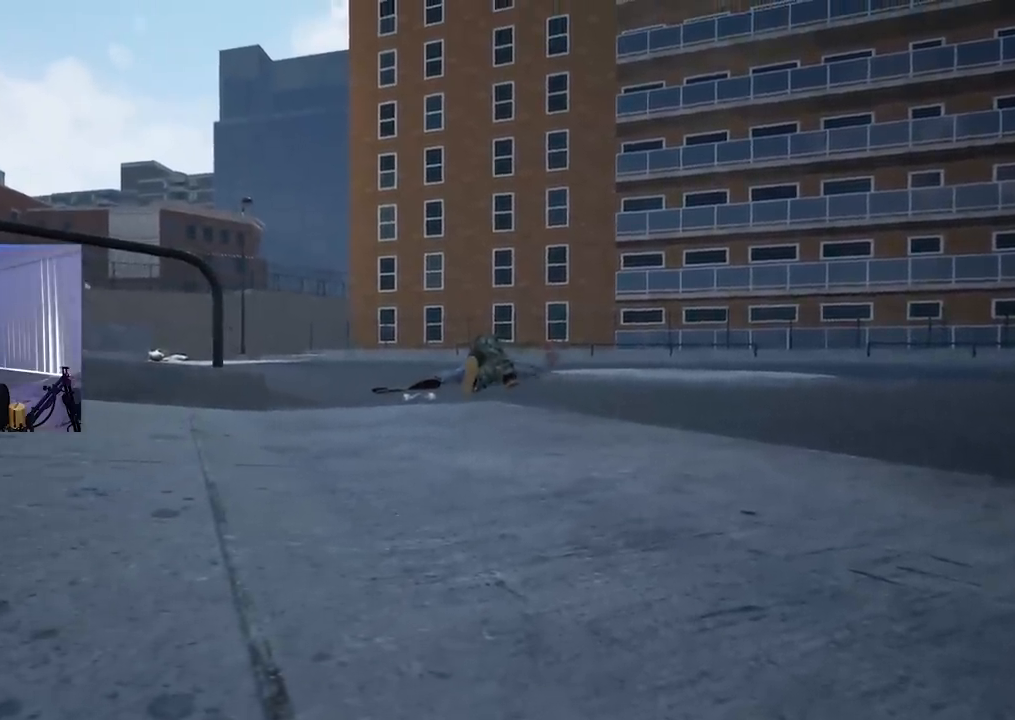
{"buttons": [], "left_stick": "center", "right_stick": "center", "events": []}